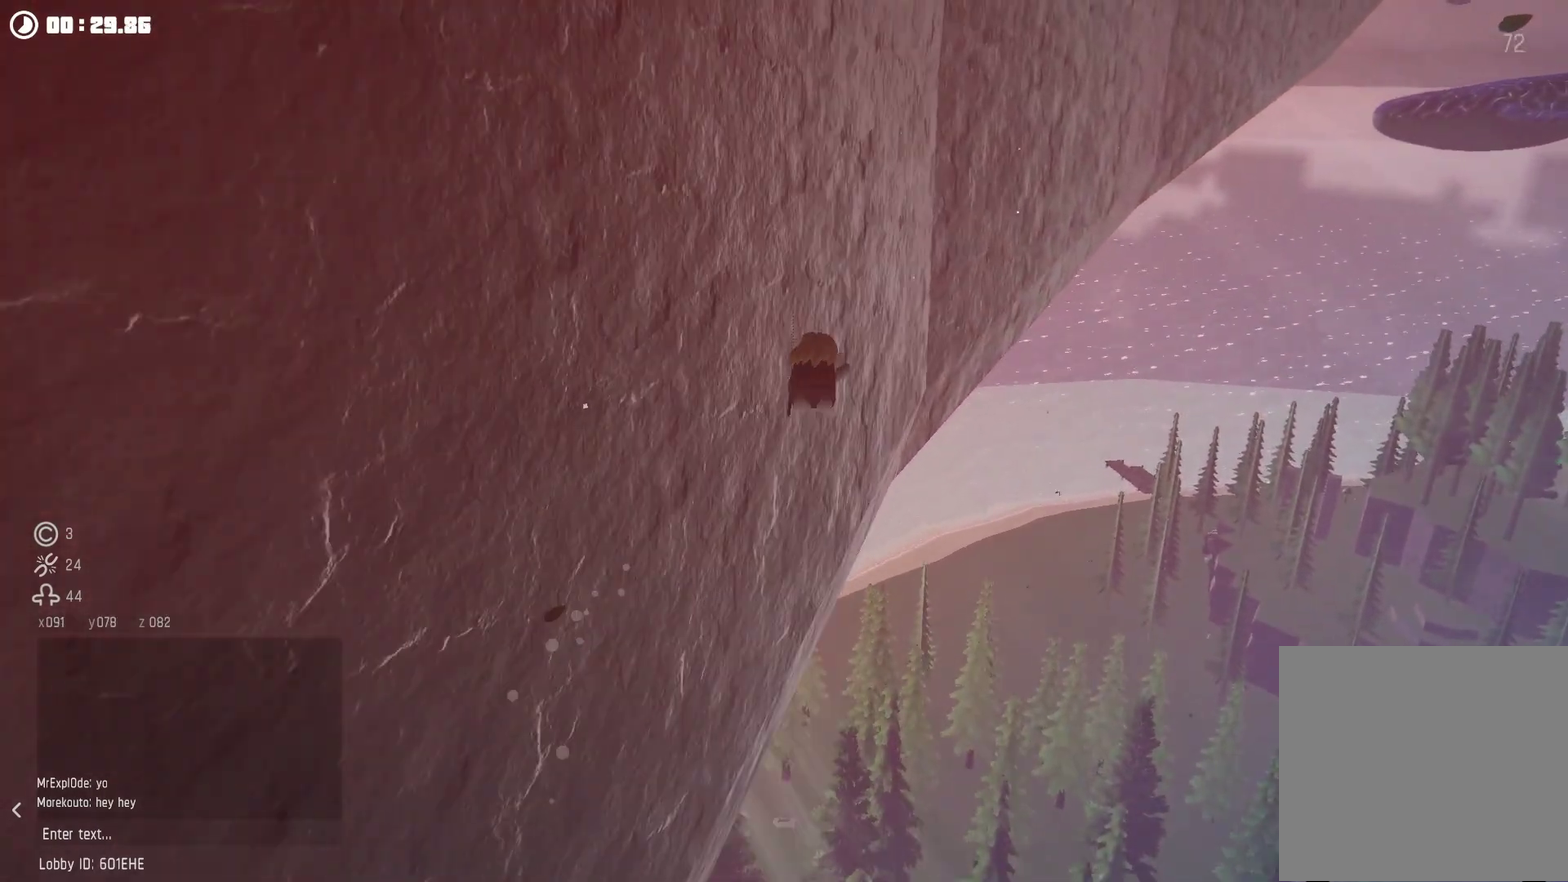
Gameplay with a controller (Xbox layout); each line is a JSON object with the inputs held at the frame after it. "events" lists button and stick changes between this image and that frame as [ms after this image, input, new state], when the widget could be followed in between.
{"buttons": ["R2"], "left_stick": "right", "right_stick": "center", "events": [[67, "A", "down"], [234, "left_stick", "right"], [267, "A", "up"], [267, "R2", "up"], [400, "R2", "down"]]}
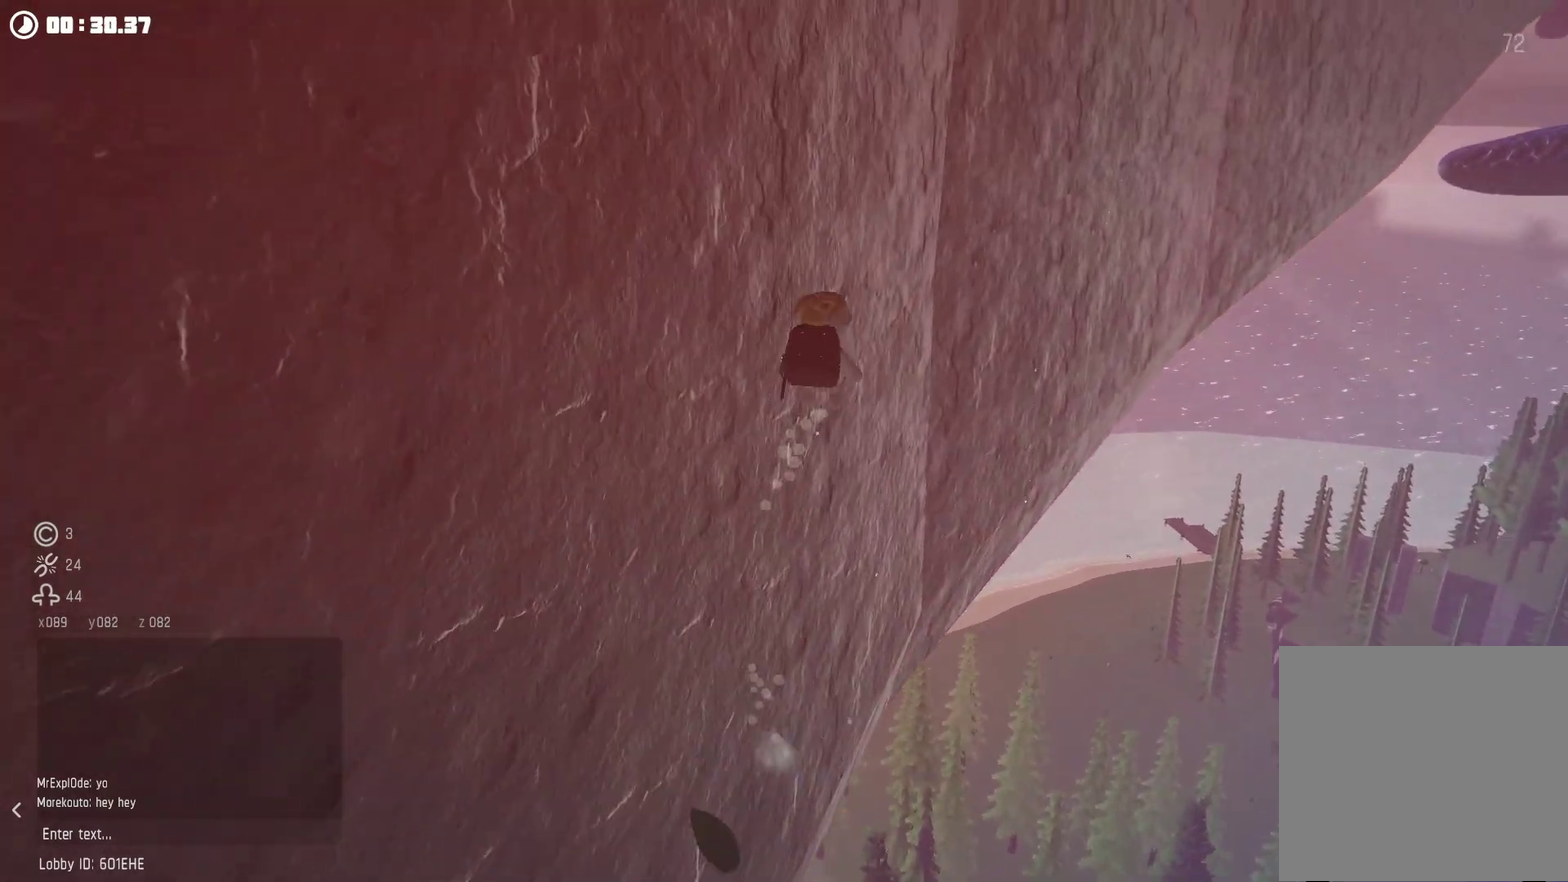
{"buttons": ["R2"], "left_stick": "right", "right_stick": "center", "events": [[67, "right_stick", "right"], [167, "right_stick", "center"]]}
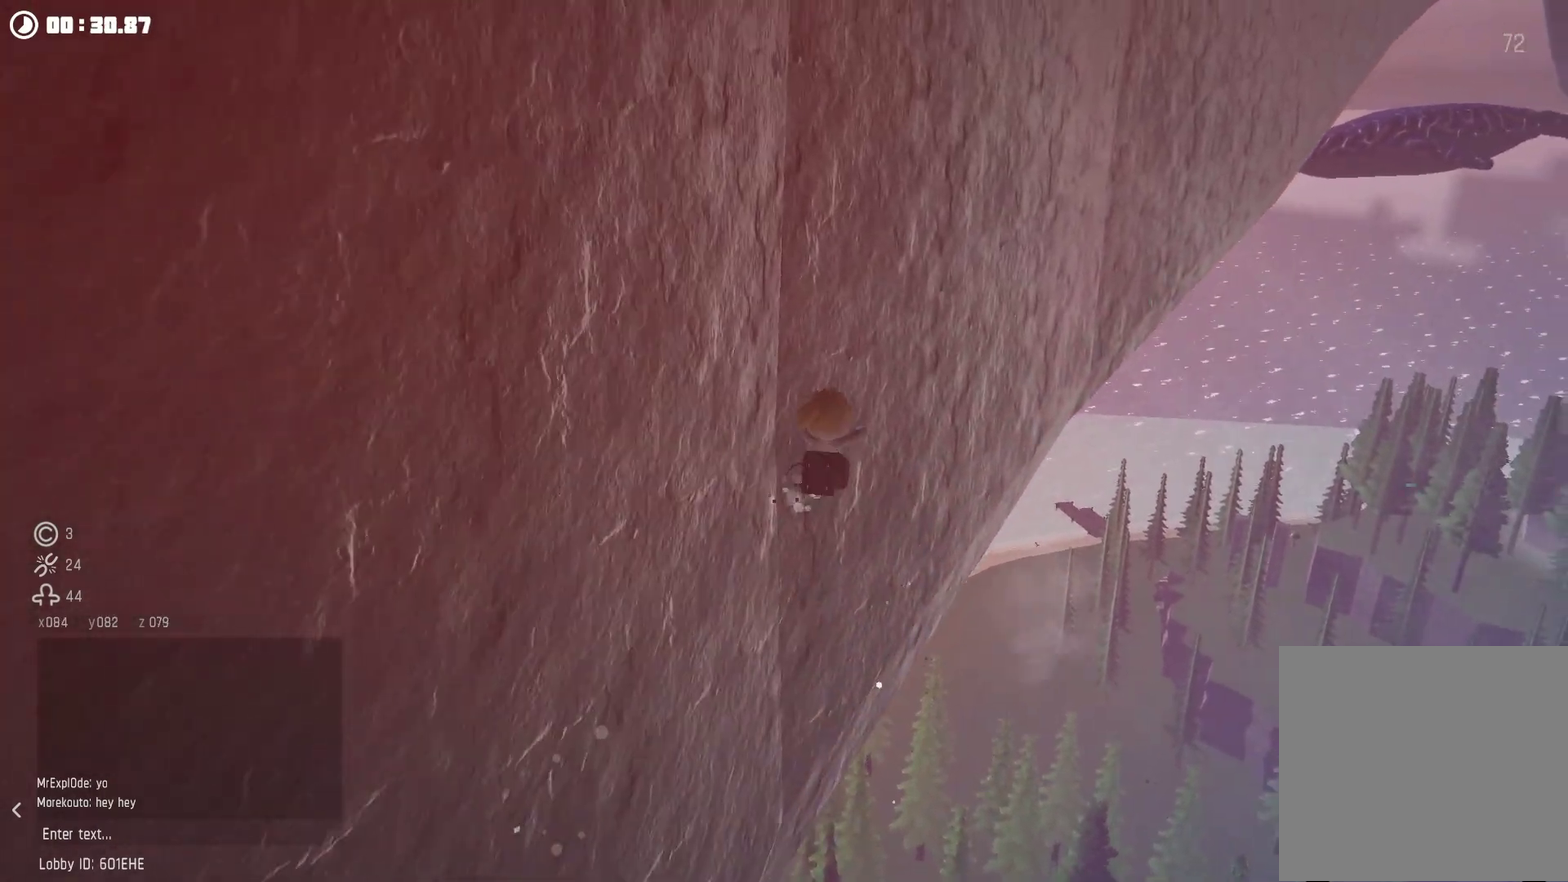
{"buttons": ["A", "R2"], "left_stick": "right", "right_stick": "center", "events": [[167, "A", "down"], [267, "A", "up"], [334, "A", "down"]]}
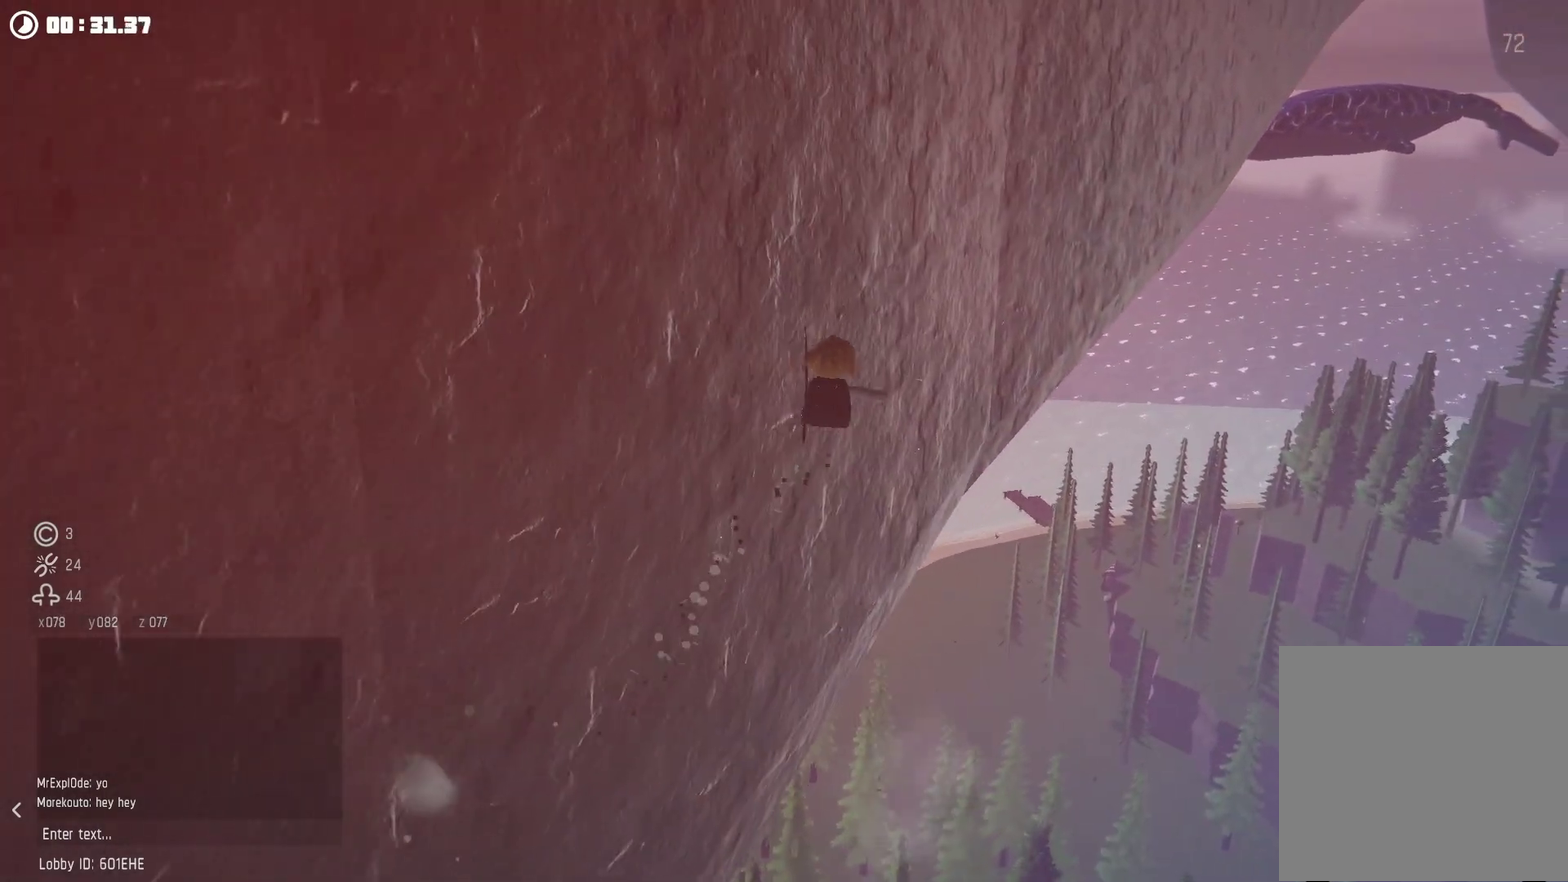
{"buttons": ["R2"], "left_stick": "right", "right_stick": "center", "events": [[267, "A", "up"], [334, "A", "down"], [467, "A", "up"]]}
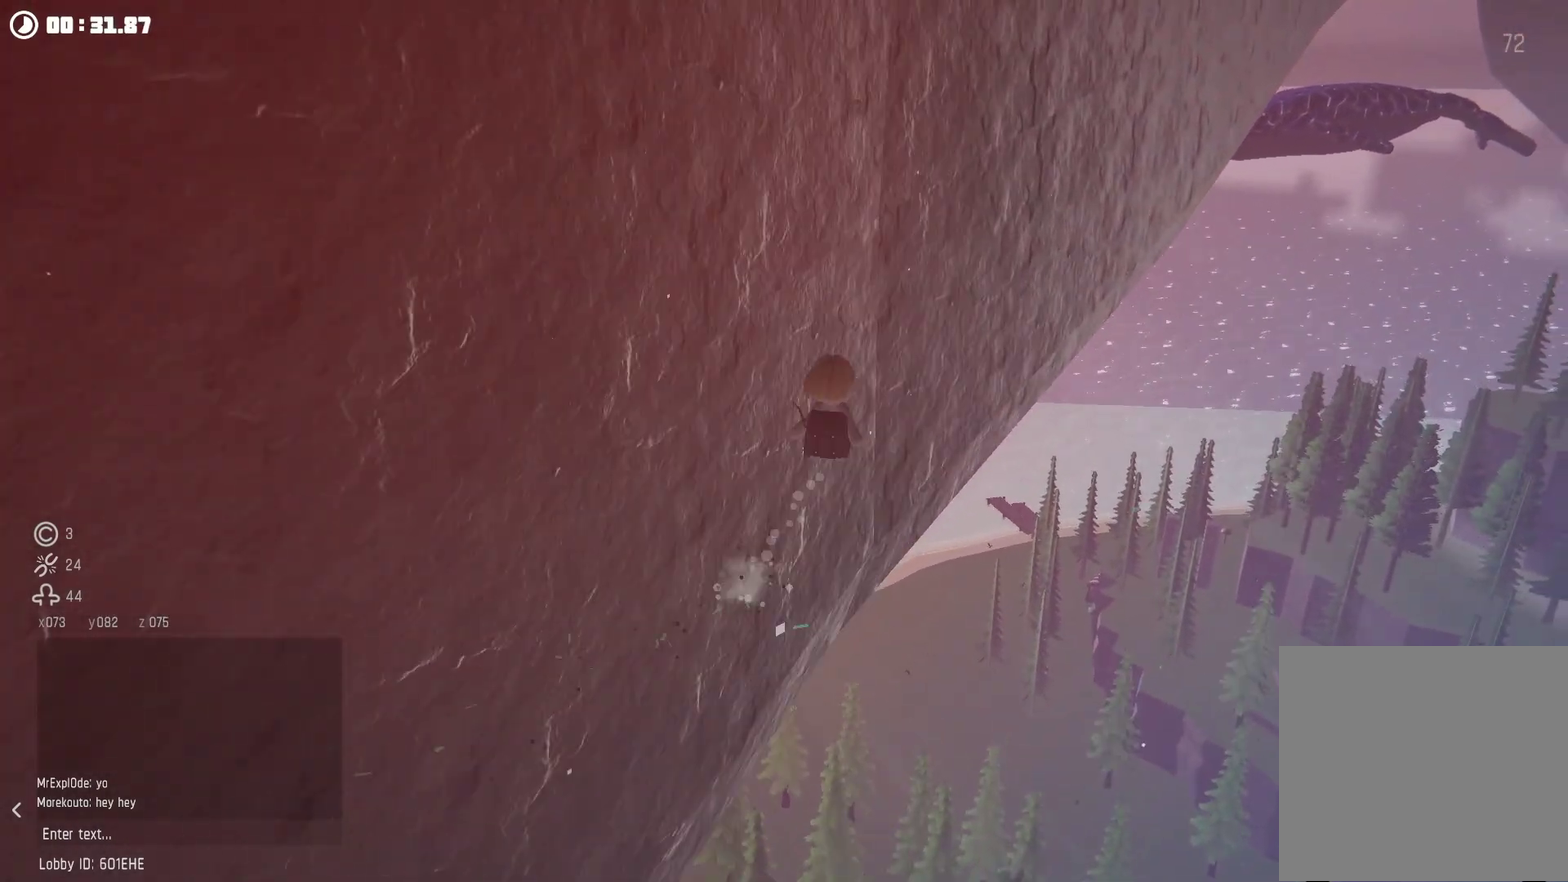
{"buttons": ["A", "R2"], "left_stick": "down", "right_stick": "center", "events": [[100, "right_stick", "right"], [200, "right_stick", "center"], [234, "left_stick", "down"], [500, "A", "down"]]}
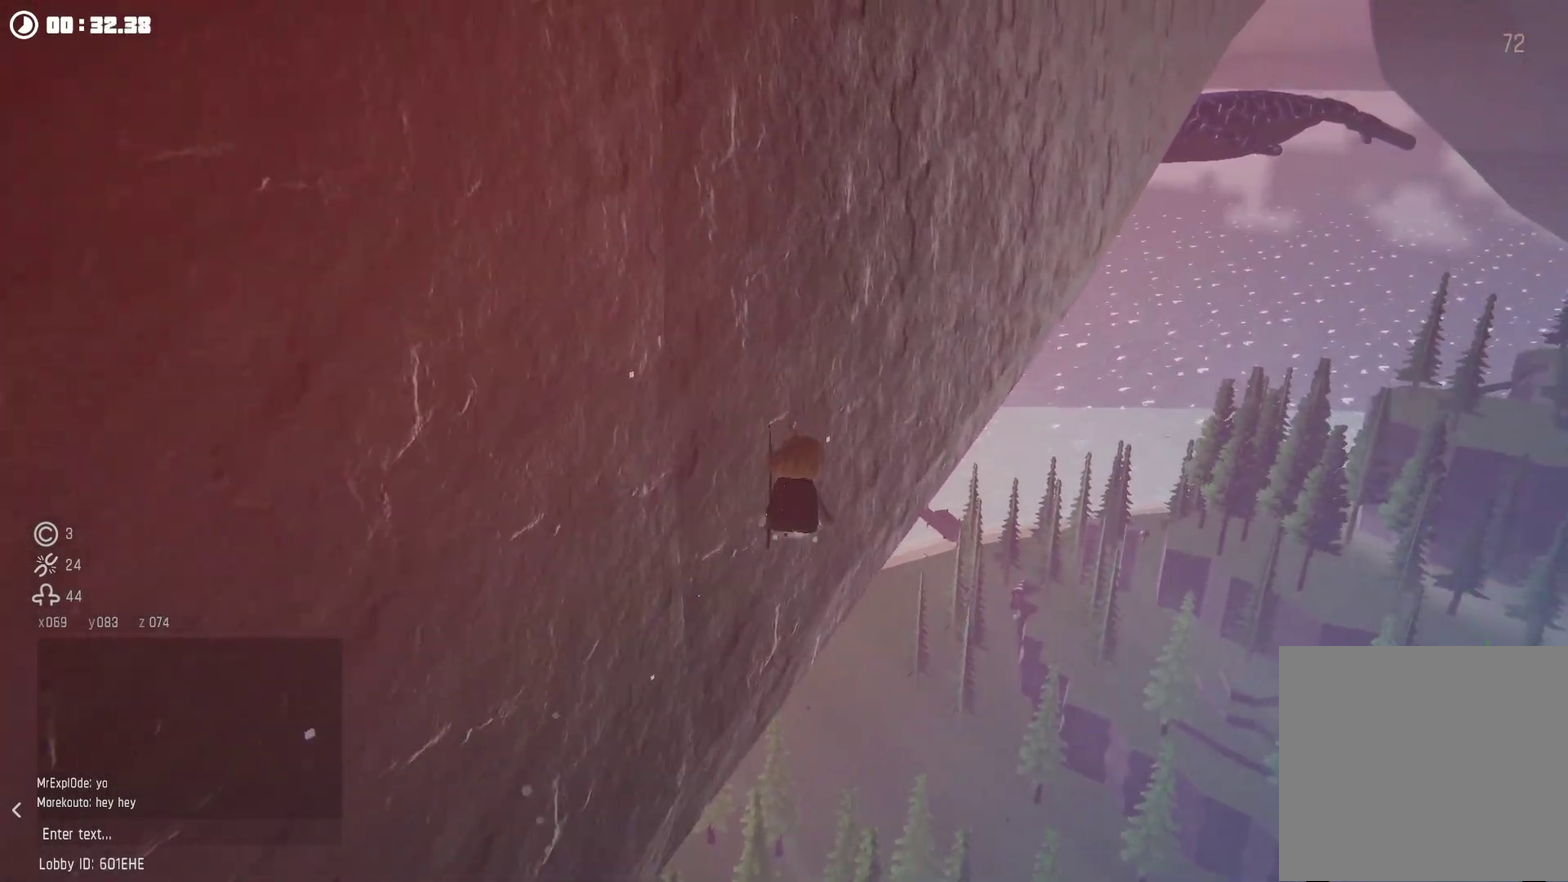
{"buttons": ["R2"], "left_stick": "right", "right_stick": "center", "events": [[167, "A", "up"], [167, "R2", "up"], [167, "left_stick", "right"], [267, "R2", "down"]]}
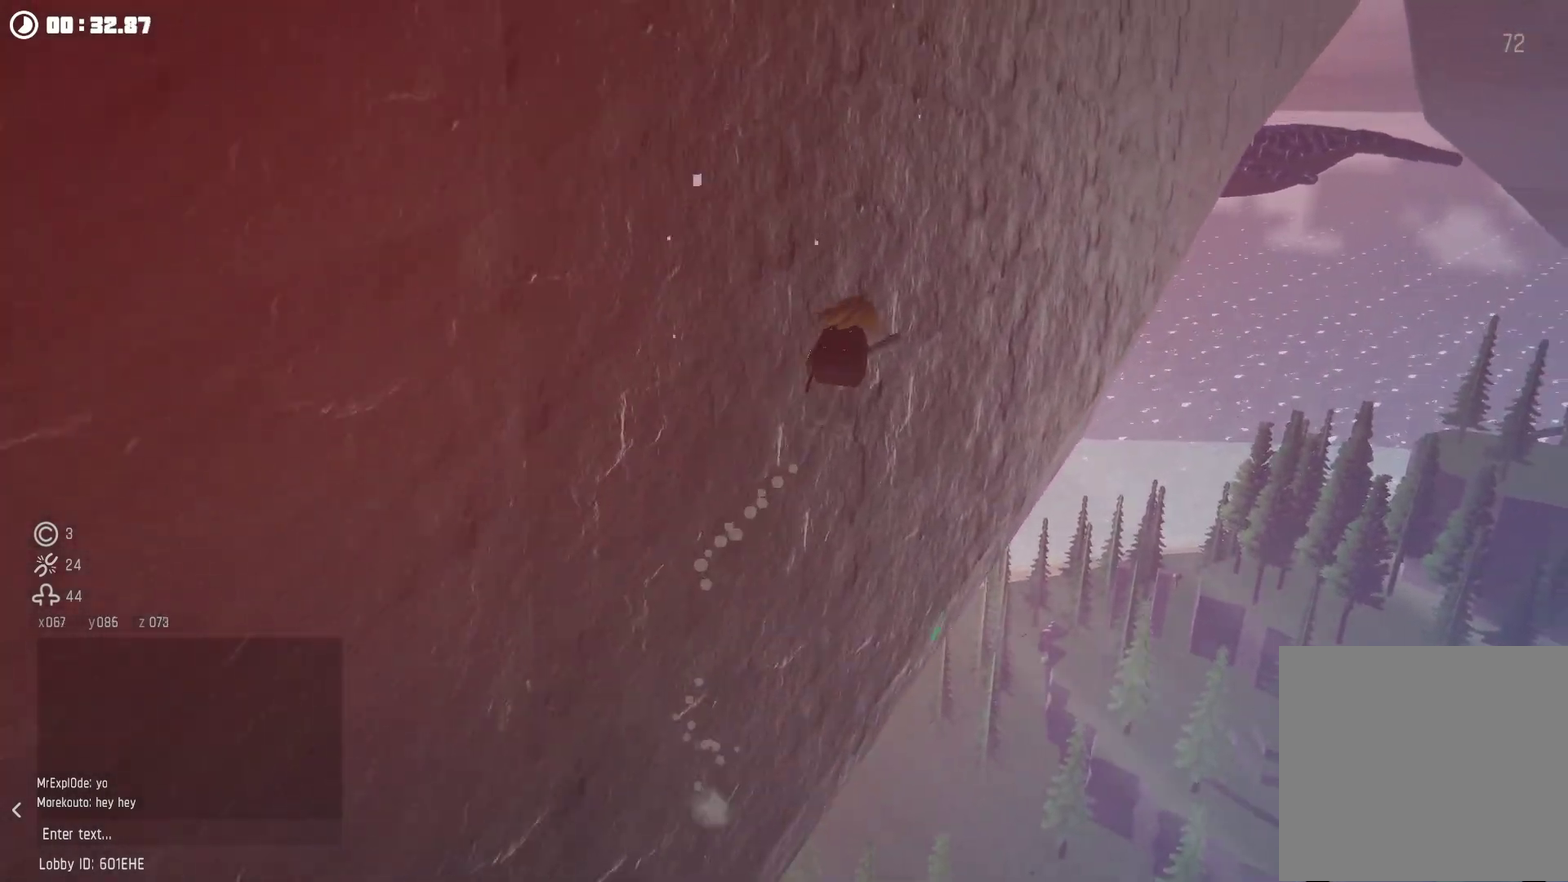
{"buttons": ["A", "R2"], "left_stick": "down", "right_stick": "center", "events": [[134, "left_stick", "down"], [467, "A", "down"]]}
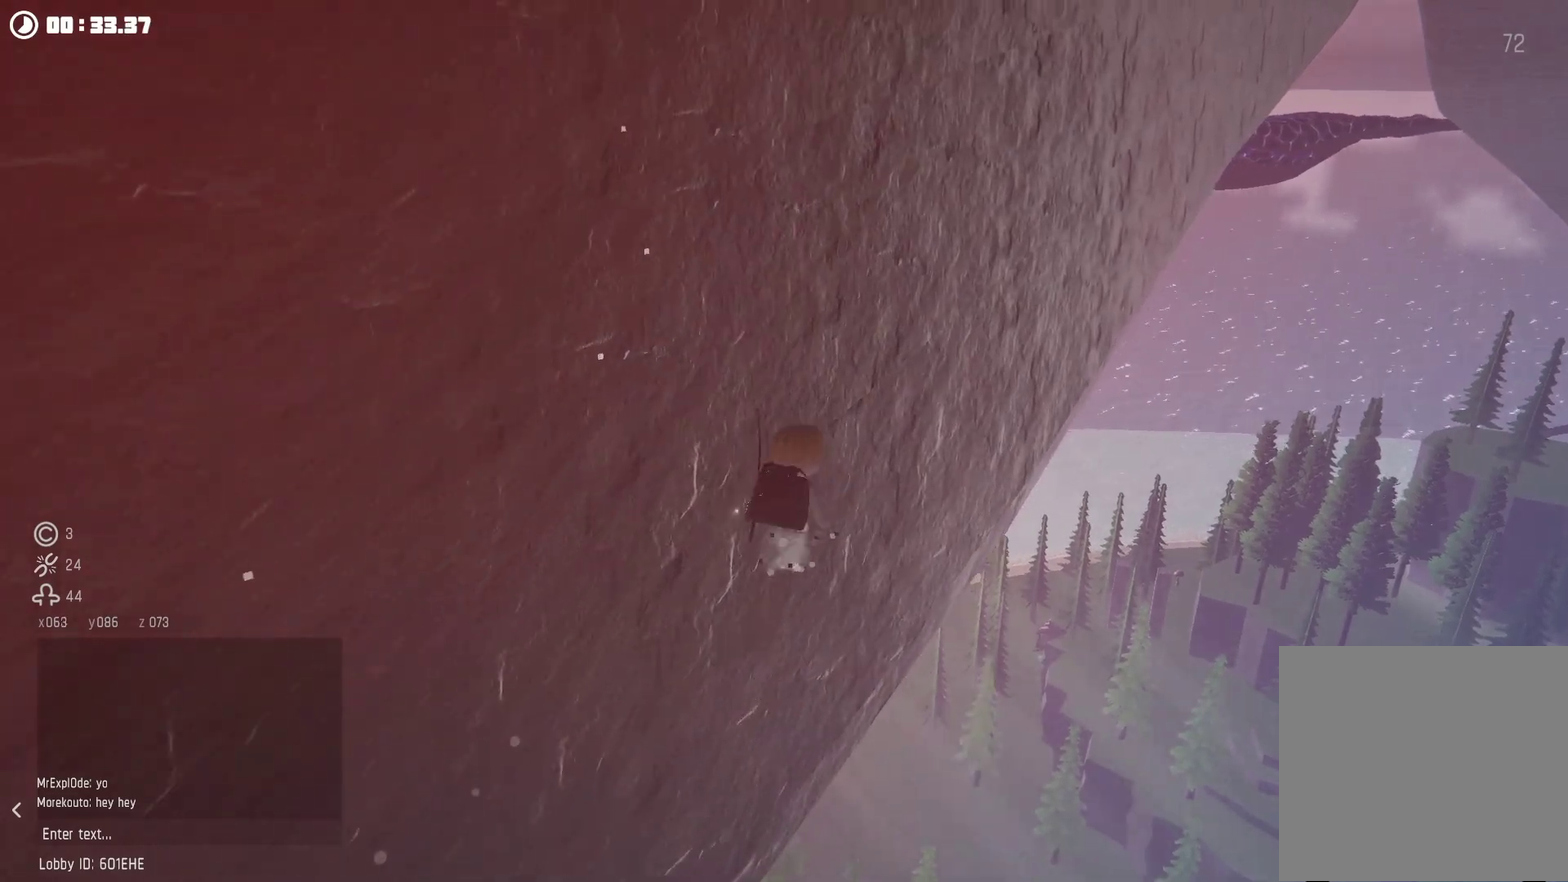
{"buttons": ["R2"], "left_stick": "down", "right_stick": "left", "events": [[134, "R2", "up"], [134, "left_stick", "right"], [167, "A", "up"], [267, "R2", "down"], [467, "left_stick", "down"], [467, "right_stick", "left"]]}
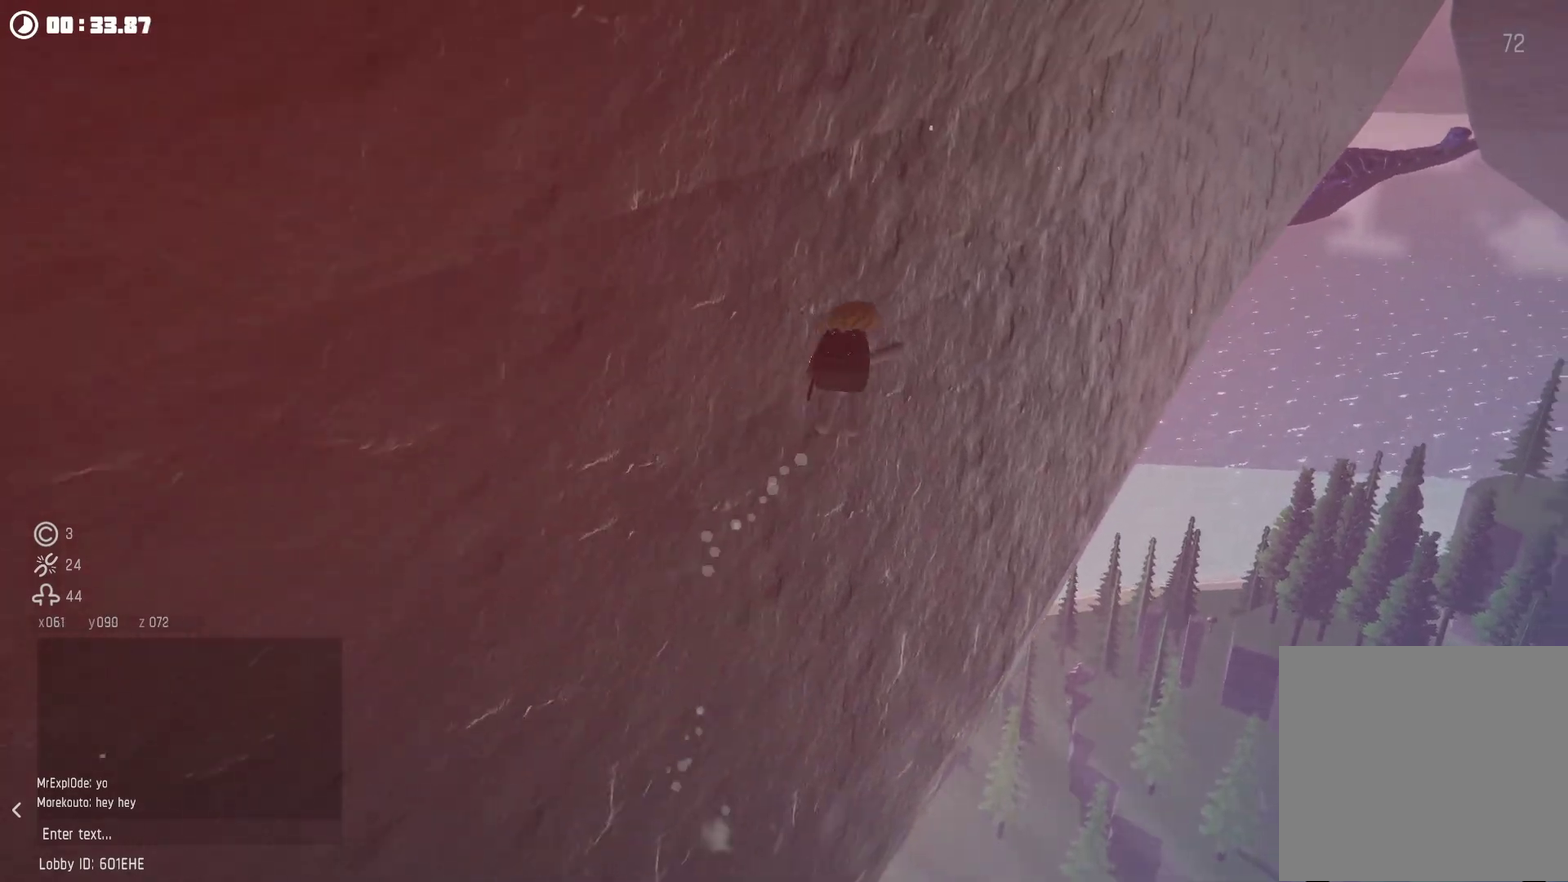
{"buttons": ["A", "R2"], "left_stick": "down", "right_stick": "center", "events": [[334, "right_stick", "center"], [467, "A", "down"]]}
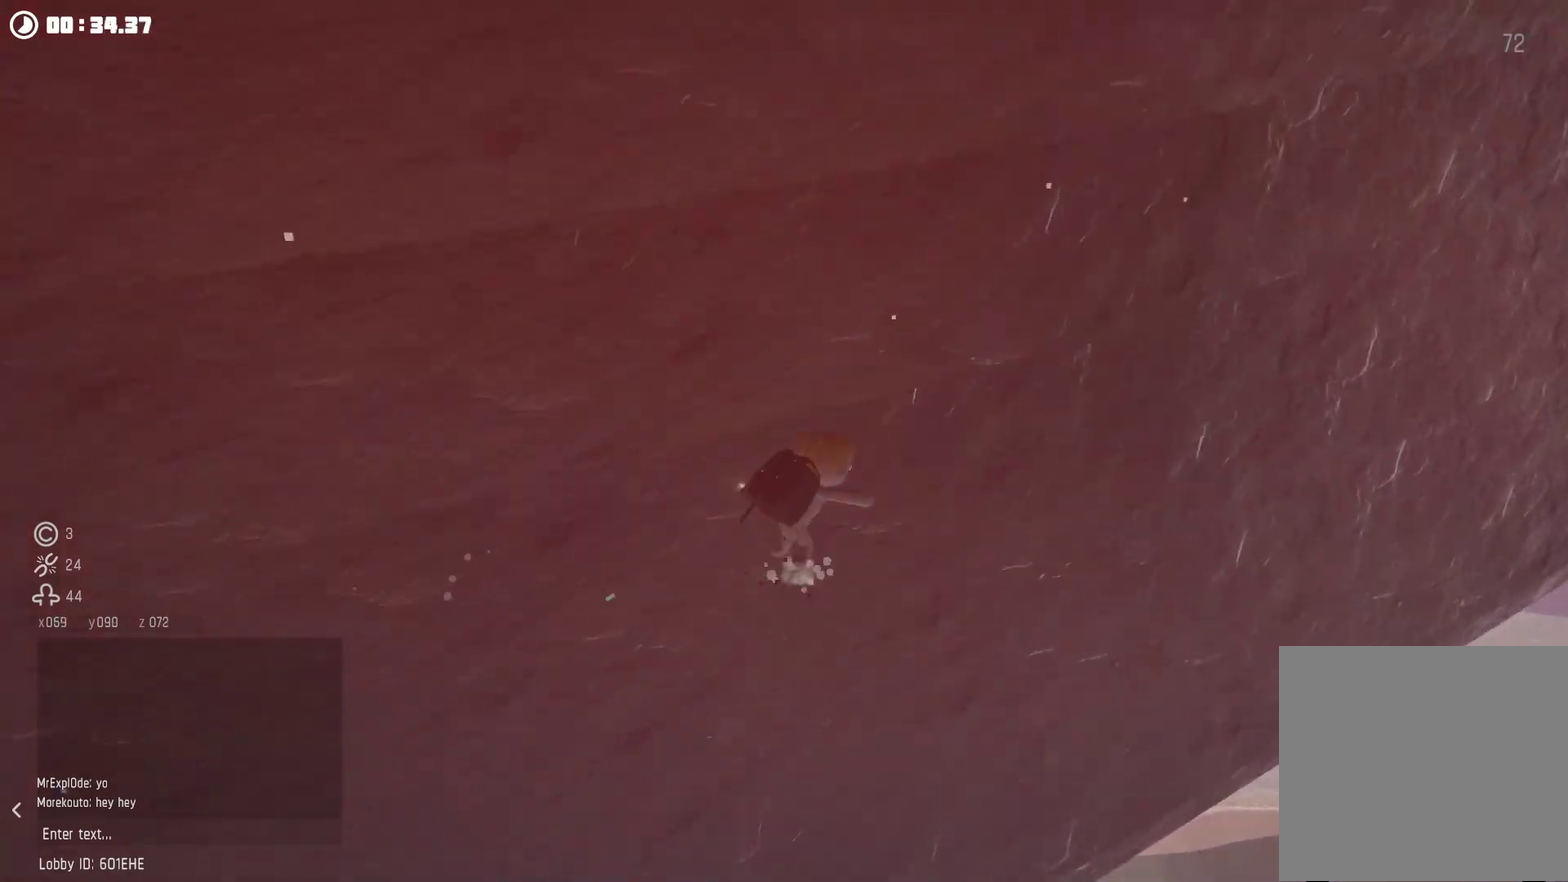
{"buttons": [], "left_stick": "up-right", "right_stick": "center", "events": [[67, "A", "up"], [167, "left_stick", "center"], [167, "right_stick", "left"], [200, "R2", "up"], [367, "right_stick", "center"], [467, "left_stick", "up-right"]]}
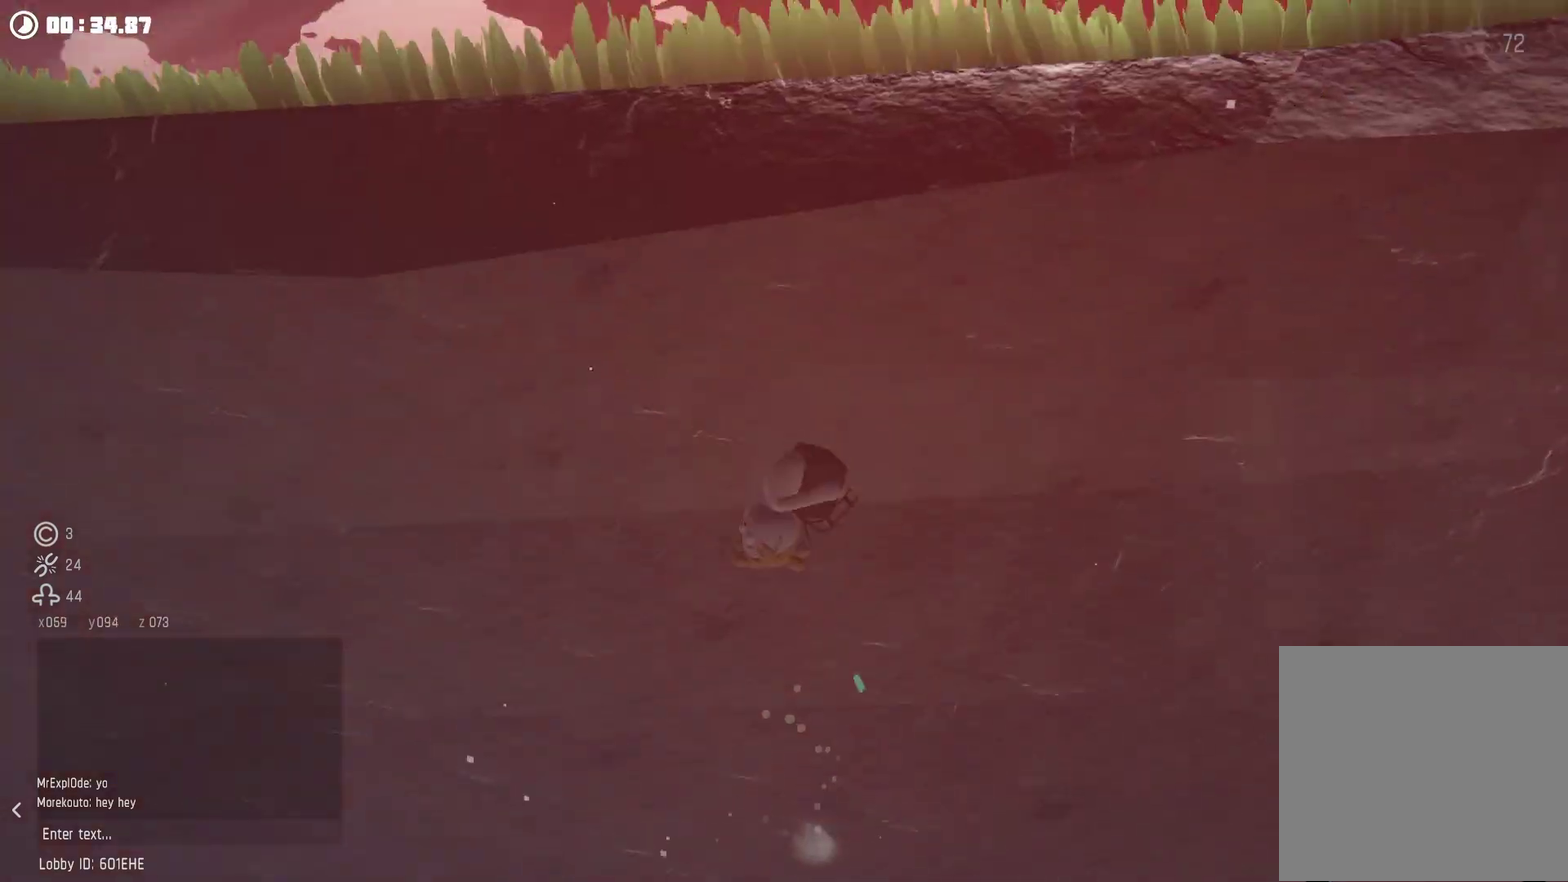
{"buttons": [], "left_stick": "center", "right_stick": "center", "events": [[34, "left_stick", "down"], [67, "A", "down"], [167, "left_stick", "center"], [267, "R2", "down"], [367, "A", "up"], [367, "R2", "up"]]}
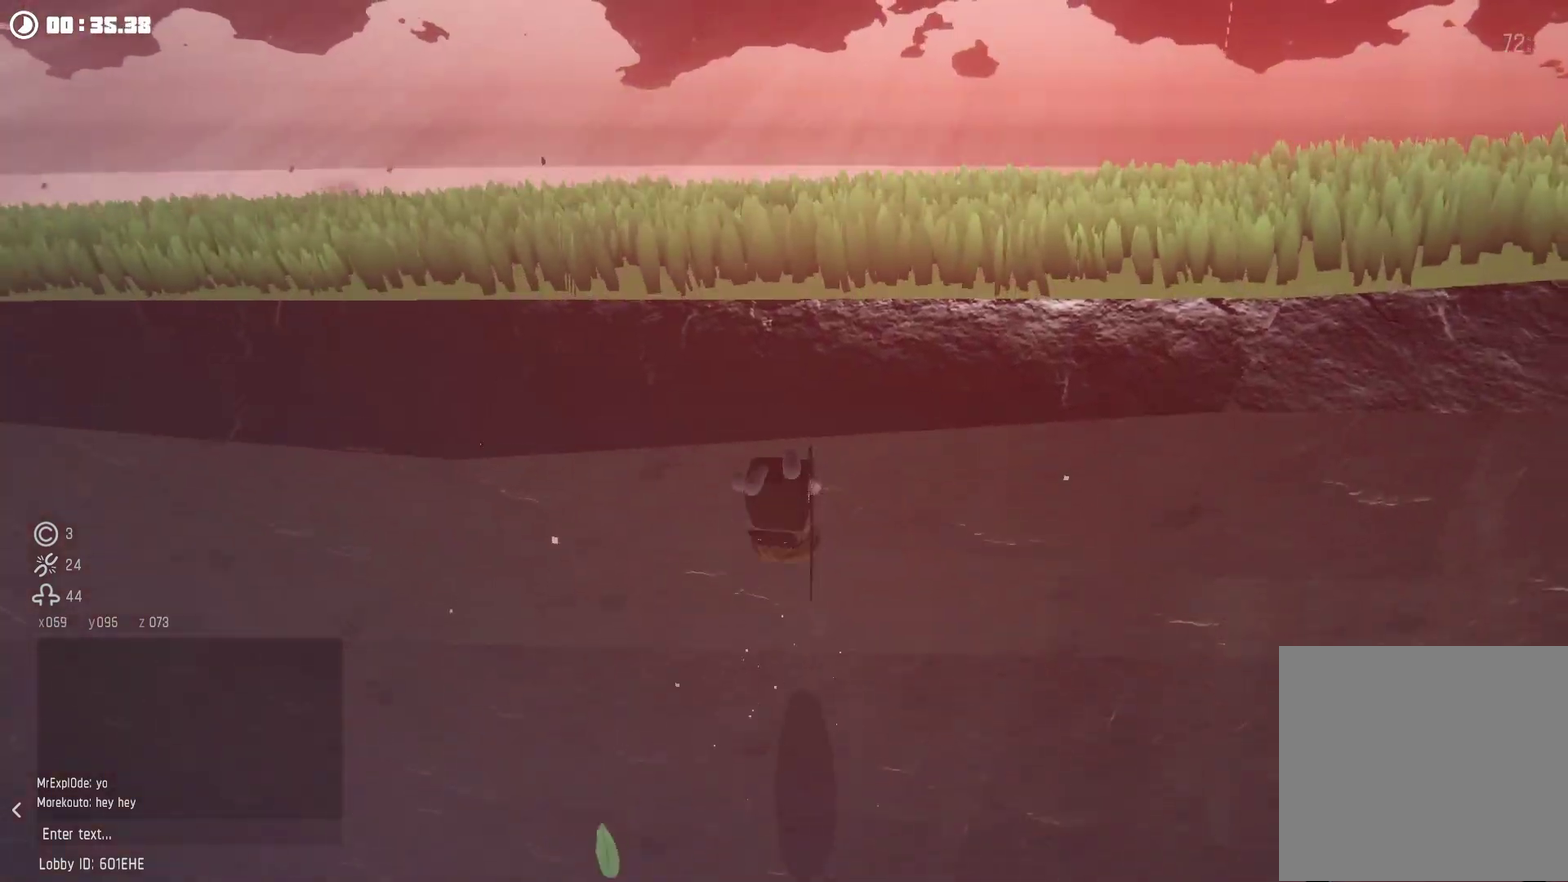
{"buttons": ["R2"], "left_stick": "right", "right_stick": "right", "events": [[34, "left_stick", "left"], [167, "R2", "down"], [200, "right_stick", "right"], [234, "left_stick", "right"]]}
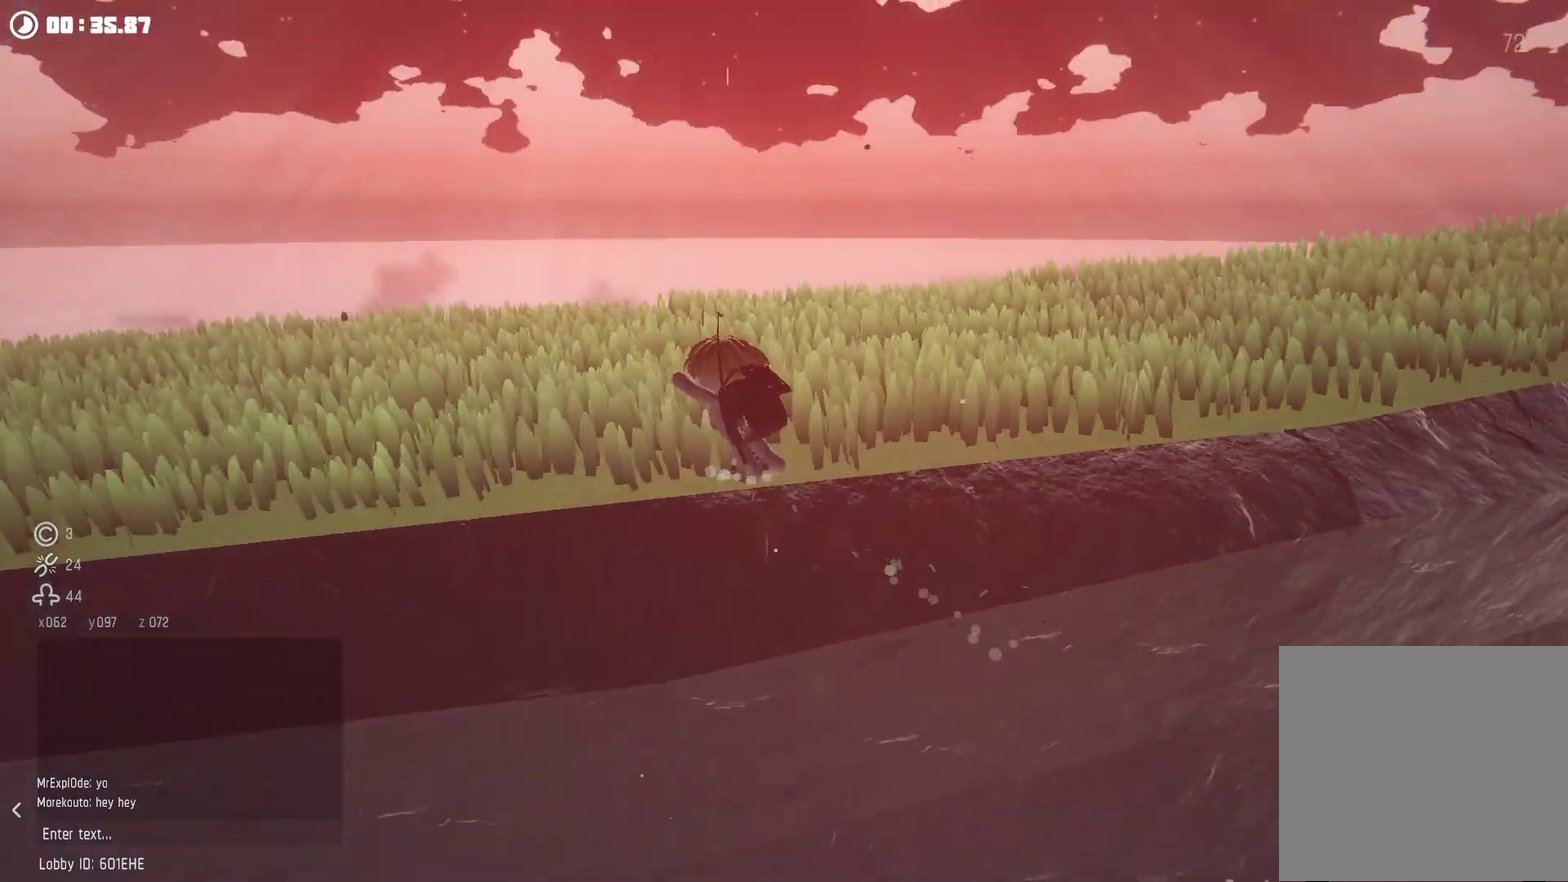
{"buttons": ["A", "R2"], "left_stick": "right", "right_stick": "center", "events": [[67, "right_stick", "center"], [134, "A", "down"], [234, "A", "up"], [334, "A", "down"], [400, "A", "up"], [467, "A", "down"]]}
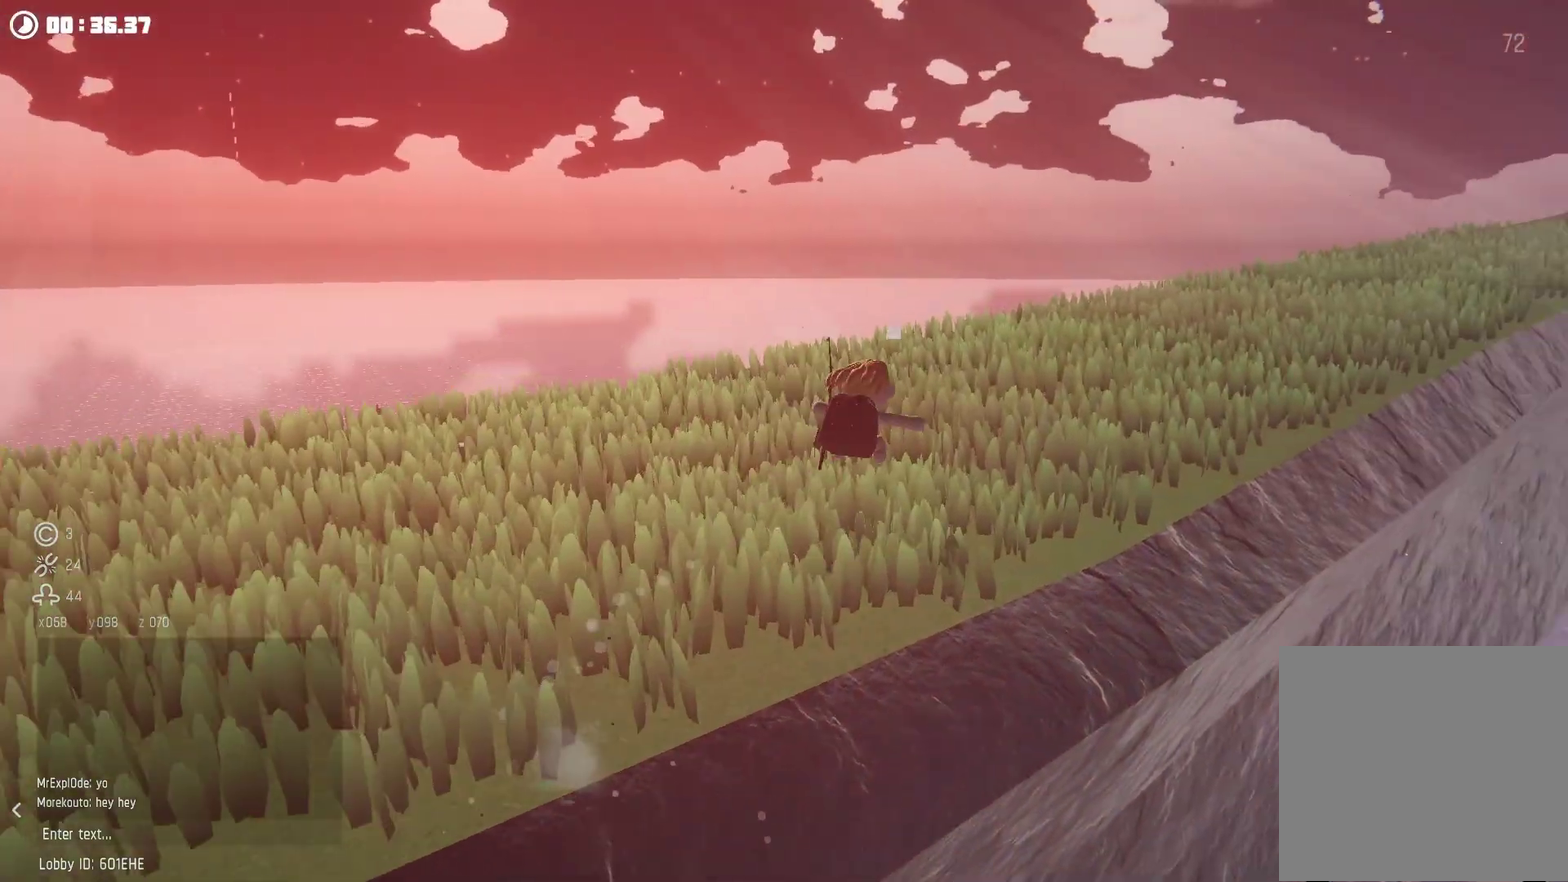
{"buttons": ["R2"], "left_stick": "right", "right_stick": "down-right", "events": [[67, "A", "up"], [134, "A", "down"], [334, "A", "up"], [434, "right_stick", "down-right"]]}
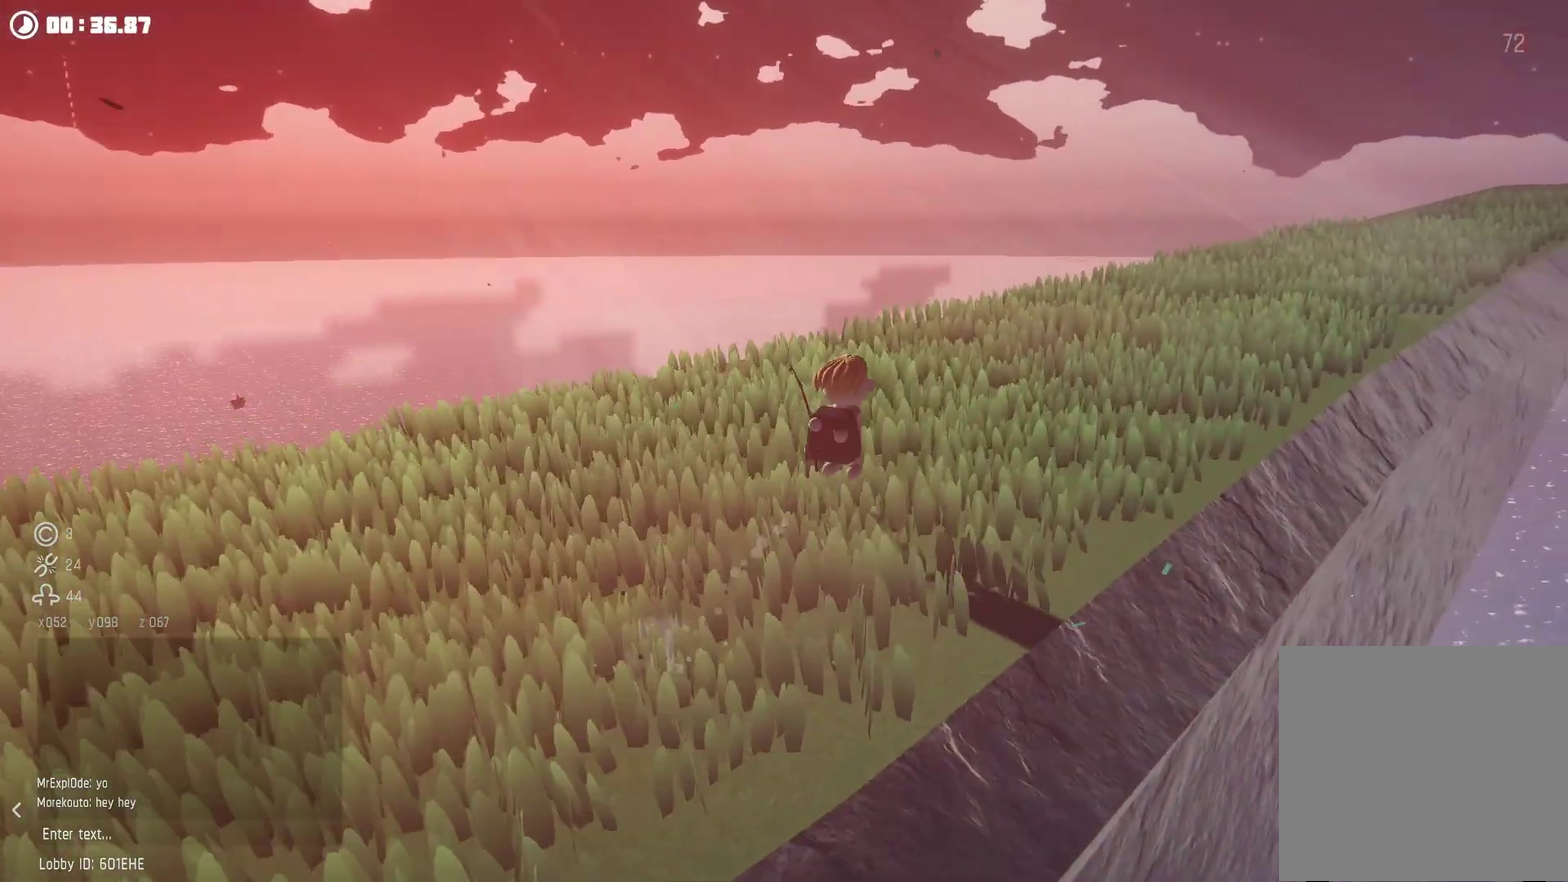
{"buttons": ["A", "R2"], "left_stick": "right", "right_stick": "center", "events": [[67, "right_stick", "center"], [134, "A", "down"], [367, "A", "up"], [434, "A", "down"]]}
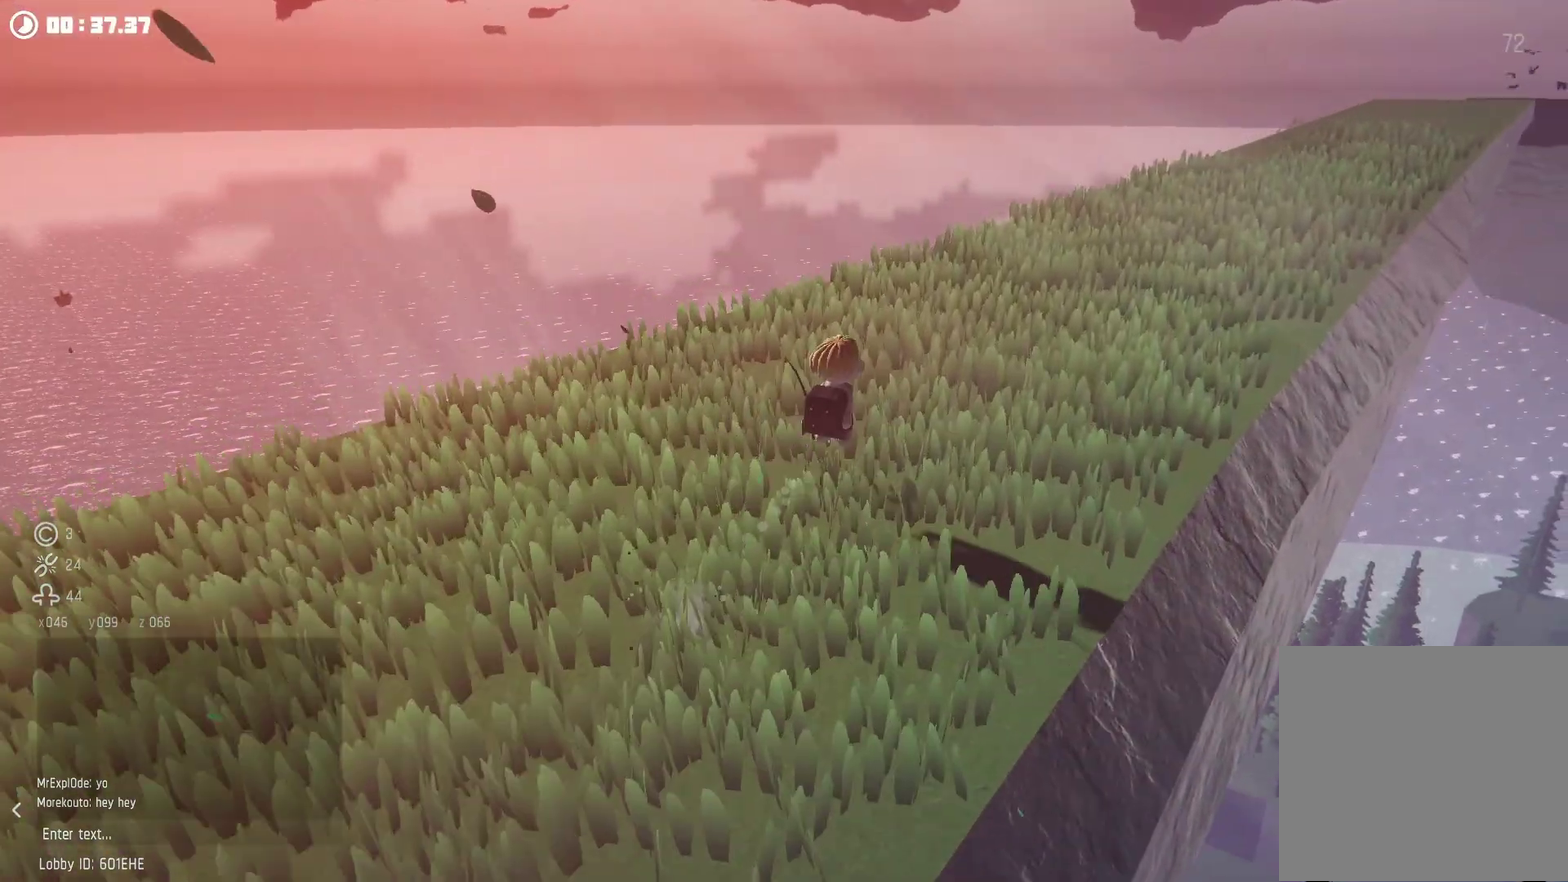
{"buttons": ["R2"], "left_stick": "right", "right_stick": "center", "events": [[167, "A", "up"], [267, "A", "down"], [334, "A", "up"], [400, "A", "down"], [500, "A", "up"]]}
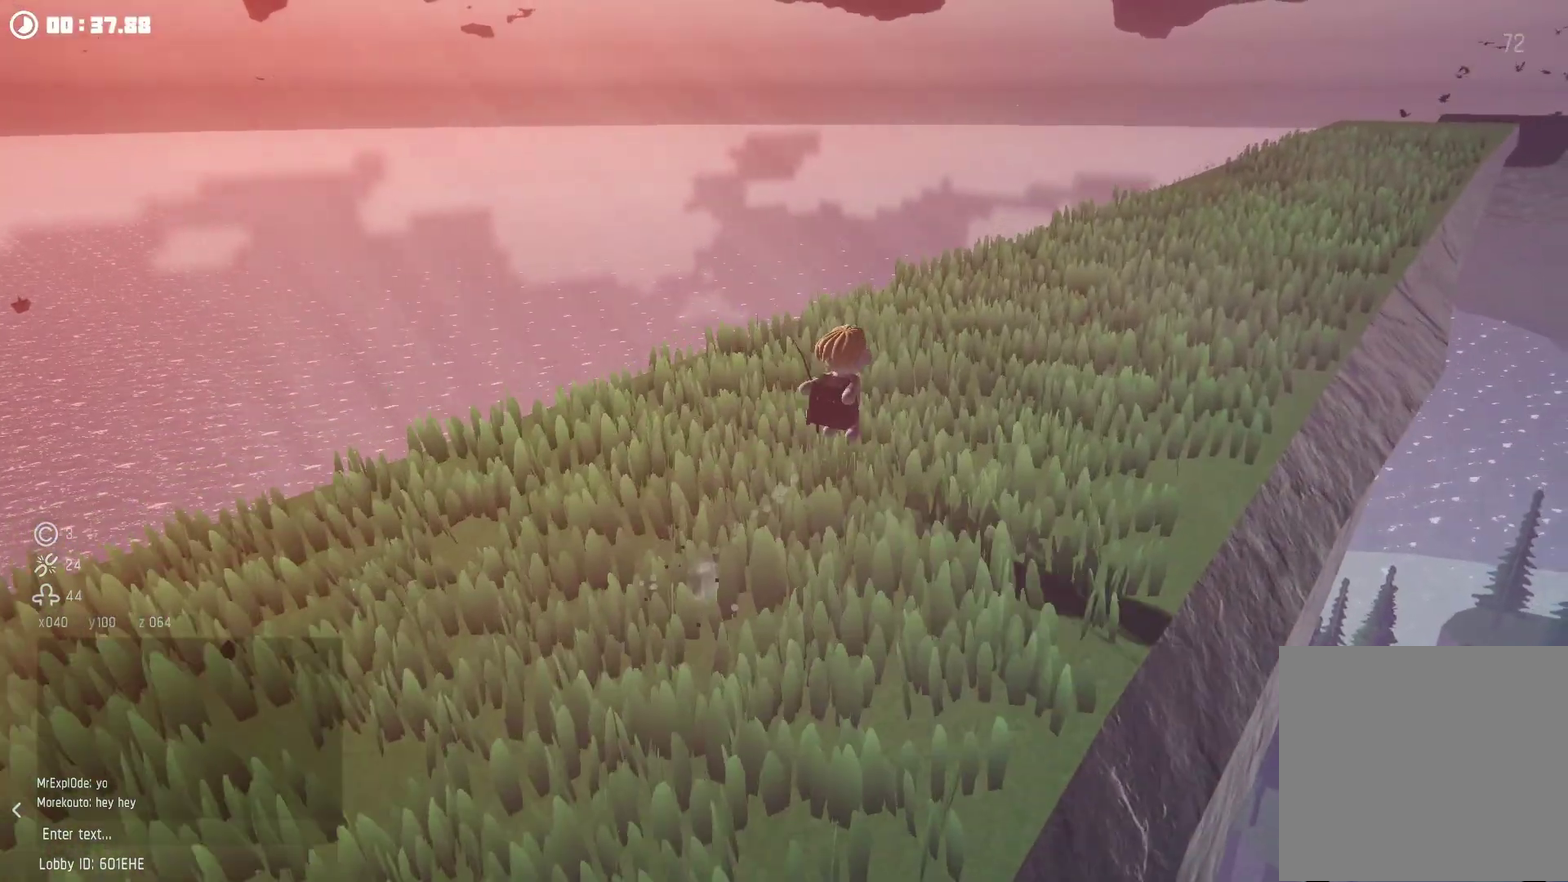
{"buttons": ["R2"], "left_stick": "right", "right_stick": "center", "events": [[67, "A", "down"], [134, "A", "up"], [234, "A", "down"], [467, "A", "up"]]}
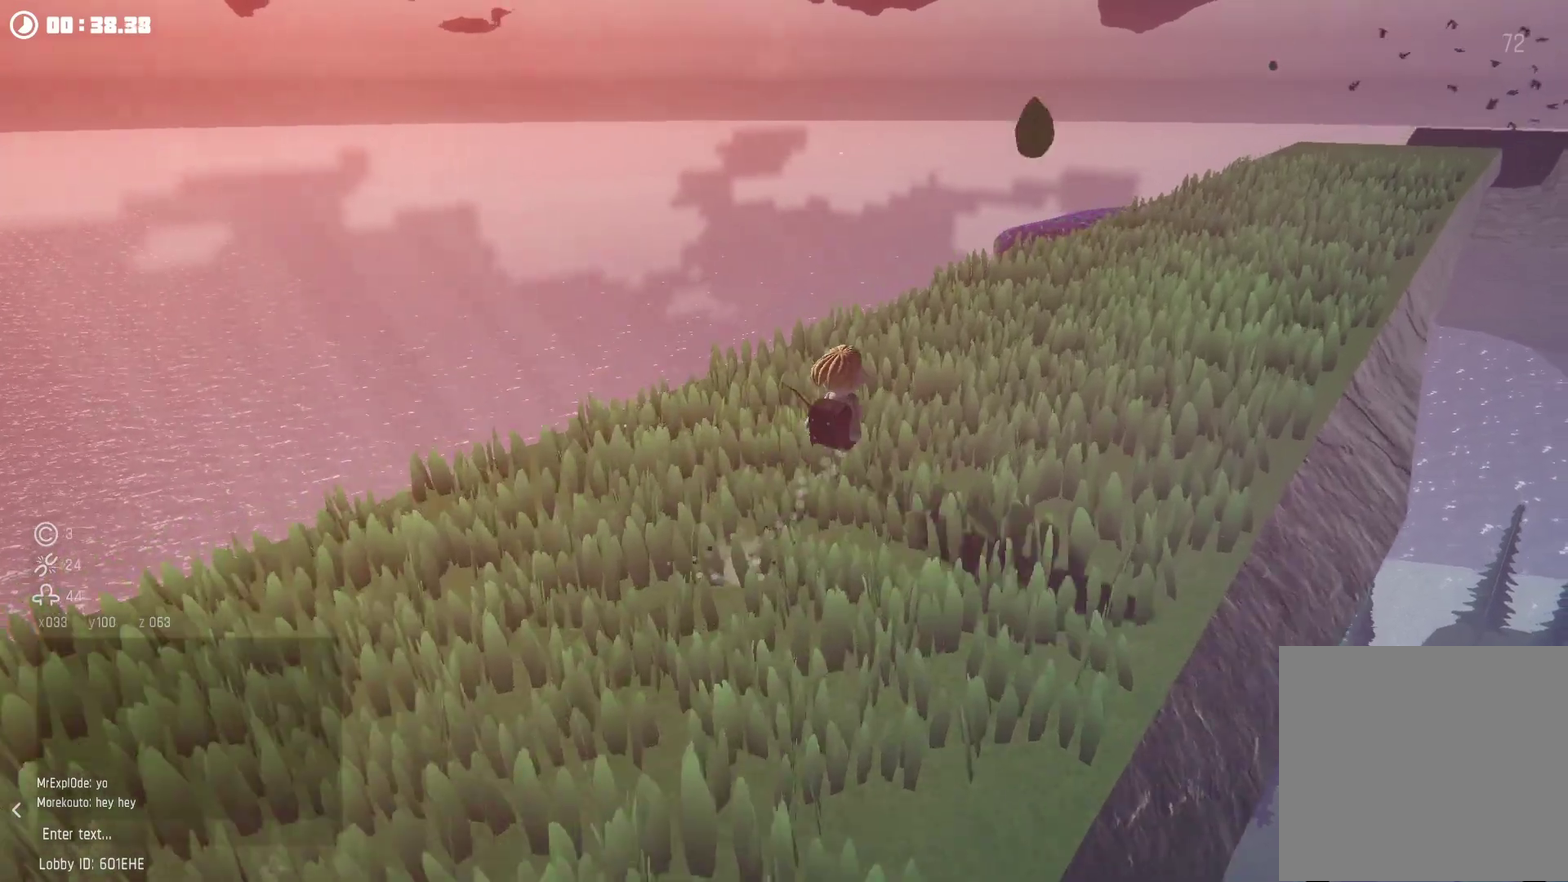
{"buttons": ["A", "R2"], "left_stick": "right", "right_stick": "center", "events": [[34, "A", "down"], [134, "A", "up"], [200, "A", "down"], [300, "A", "up"], [367, "A", "down"]]}
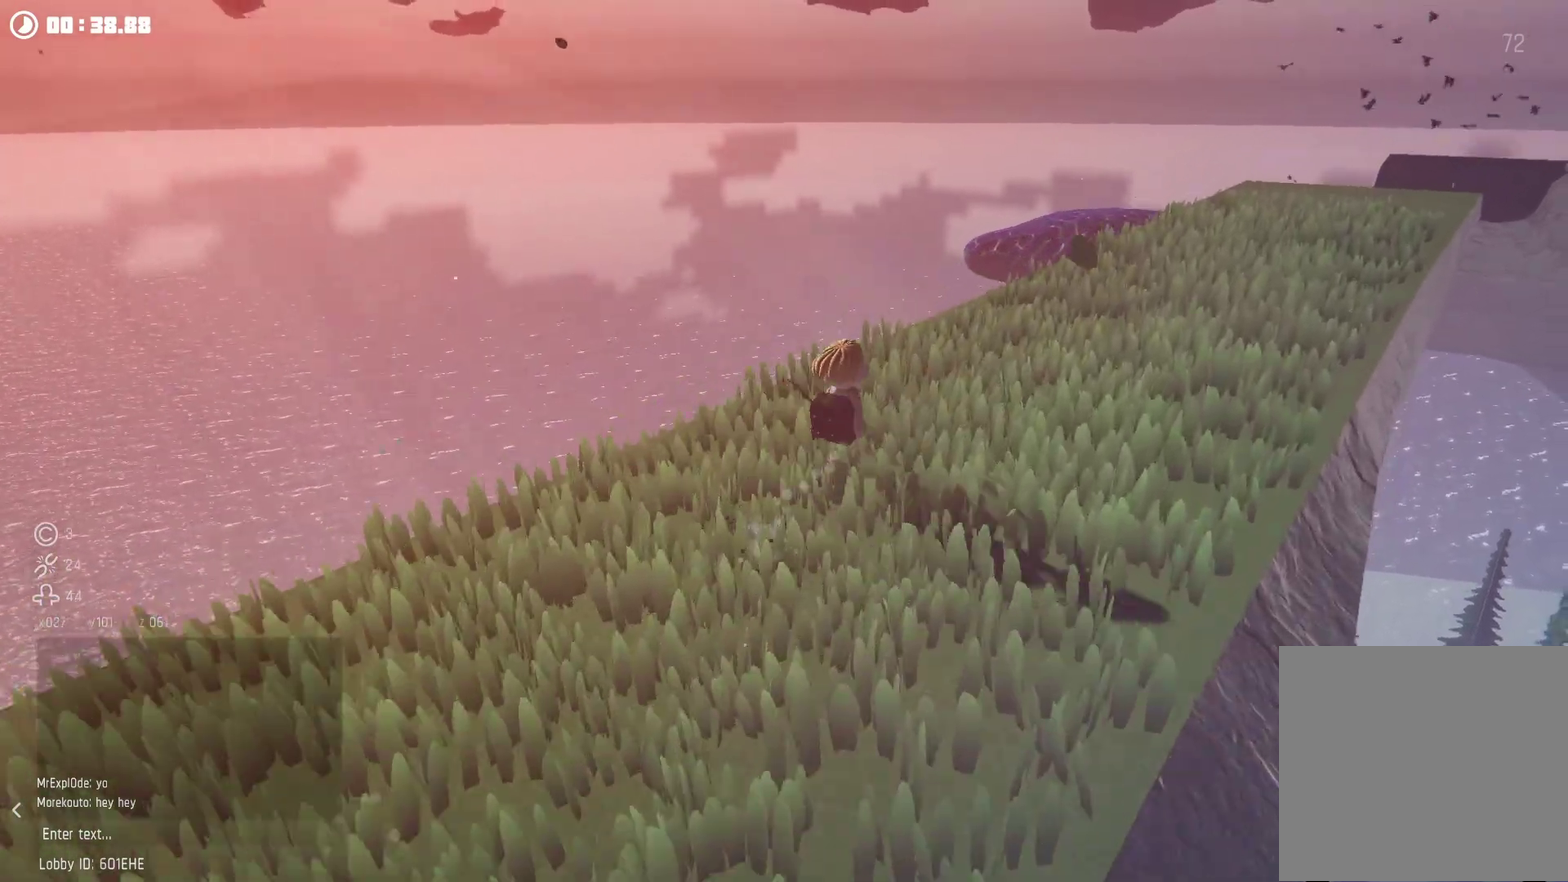
{"buttons": ["R2"], "left_stick": "right", "right_stick": "center", "events": [[100, "A", "up"], [167, "A", "down"], [267, "A", "up"], [334, "A", "down"], [434, "A", "up"]]}